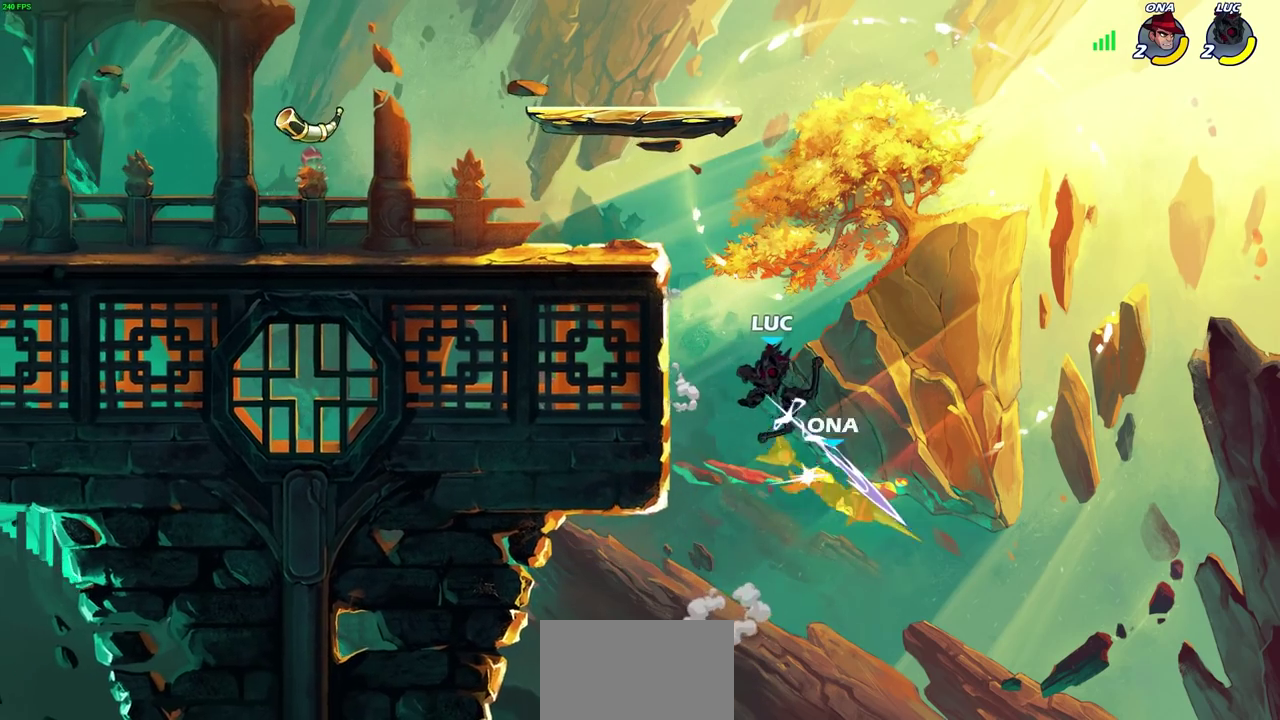
Gameplay with a controller (PlayStation layout); each line is a JSON object with the inputs held at the frame after it (dt_ms = milliseconds from this image to that frame). "events" lists button and stick changes between this image and that frame as [ms after this image, input, new state], when the widget could be followed in between.
{"dt_ms": 500, "buttons": [], "left_stick": "up-left", "right_stick": "center", "events": [[83, "left_stick", "center"], [267, "left_stick", "right"], [367, "left_stick", "up-right"], [383, "CROSS", "down"], [467, "CROSS", "up"], [467, "left_stick", "up-left"]]}
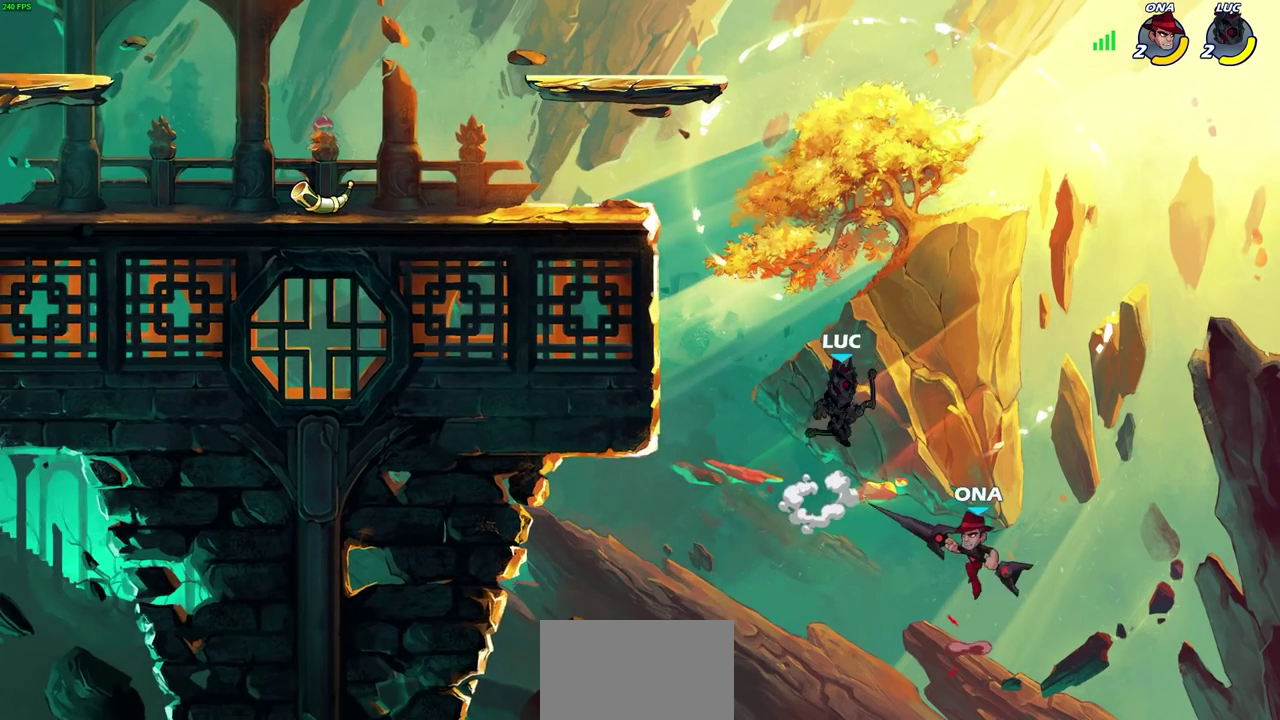
{"dt_ms": 500, "buttons": [], "left_stick": "center", "right_stick": "center", "events": [[217, "left_stick", "right"], [267, "left_stick", "down"], [283, "SQUARE", "down"], [317, "left_stick", "center"], [367, "SQUARE", "up"]]}
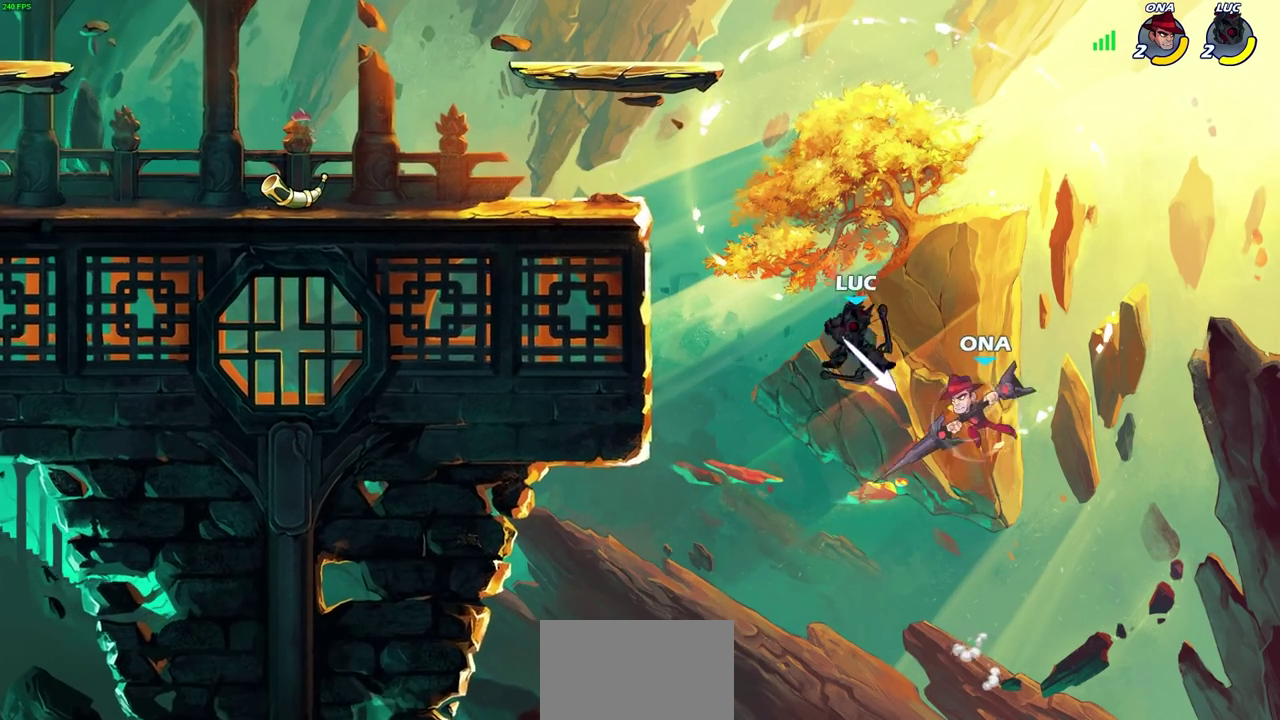
{"dt_ms": 300, "buttons": [], "left_stick": "up-left", "right_stick": "center", "events": [[250, "left_stick", "up-left"]]}
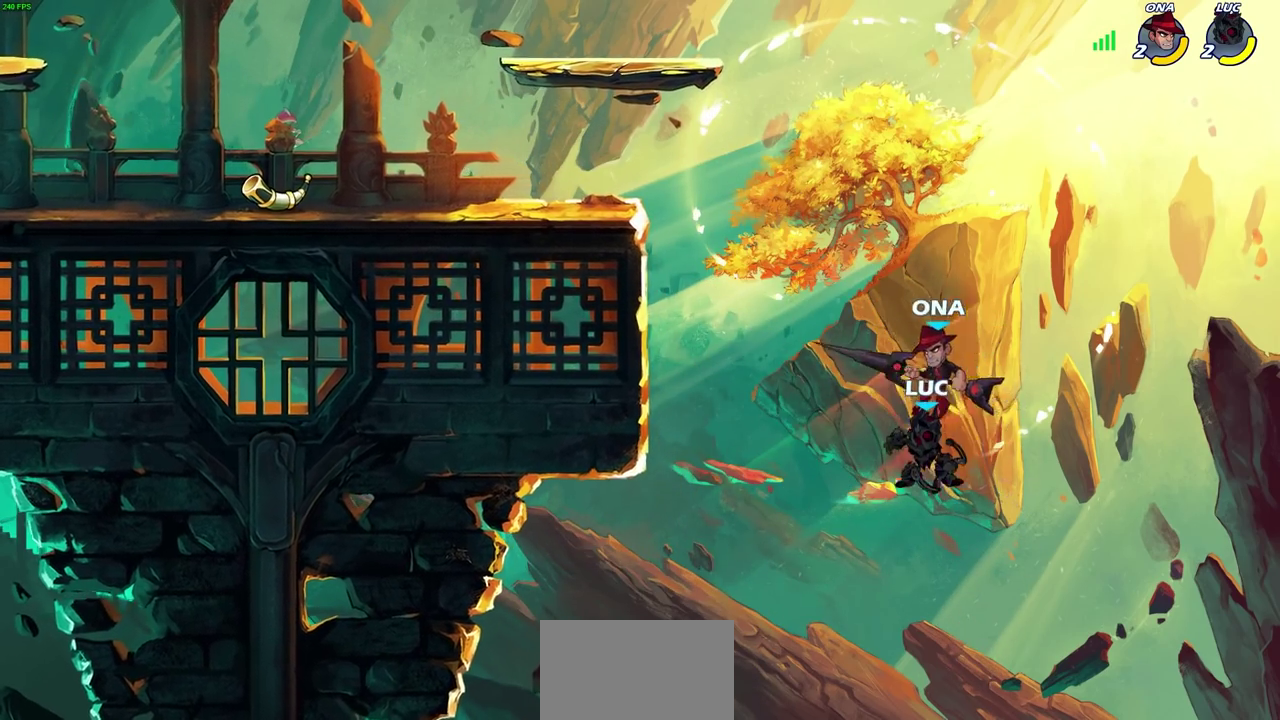
{"dt_ms": 700, "buttons": [], "left_stick": "up-right", "right_stick": "center", "events": [[150, "CROSS", "down"], [300, "CROSS", "up"], [600, "left_stick", "up-right"]]}
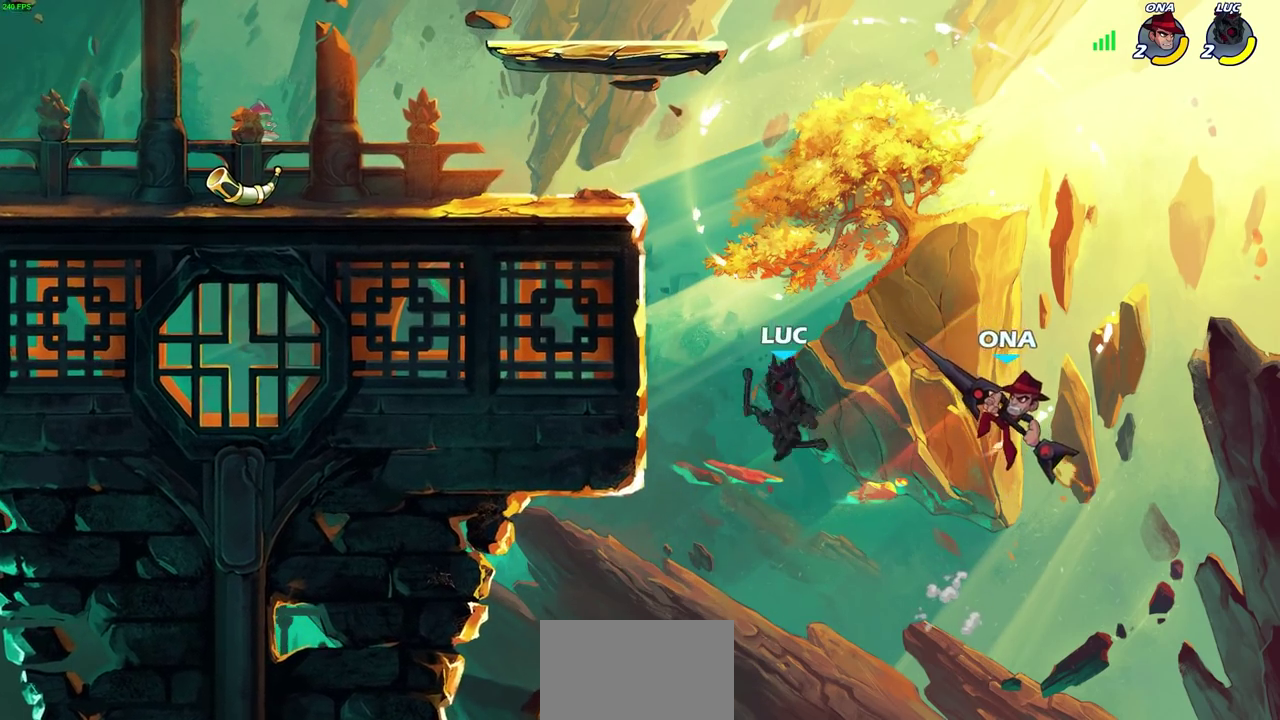
{"dt_ms": 600, "buttons": [], "left_stick": "center", "right_stick": "center", "events": [[67, "left_stick", "up-left"], [100, "R2", "down"], [333, "R2", "up"], [367, "left_stick", "up-right"], [433, "CROSS", "down"], [483, "CIRCLE", "down"], [483, "left_stick", "up-left"], [500, "CROSS", "up"], [567, "left_stick", "center"], [583, "CIRCLE", "up"]]}
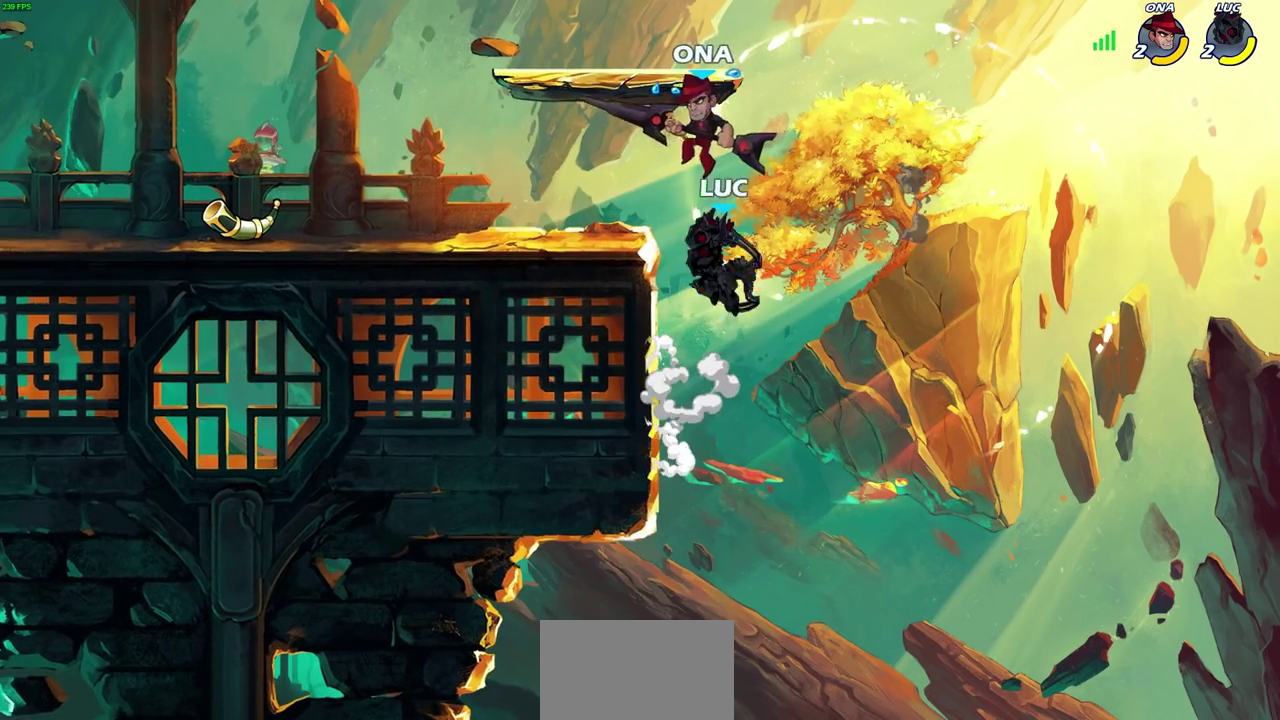
{"dt_ms": 400, "buttons": [], "left_stick": "center", "right_stick": "center", "events": []}
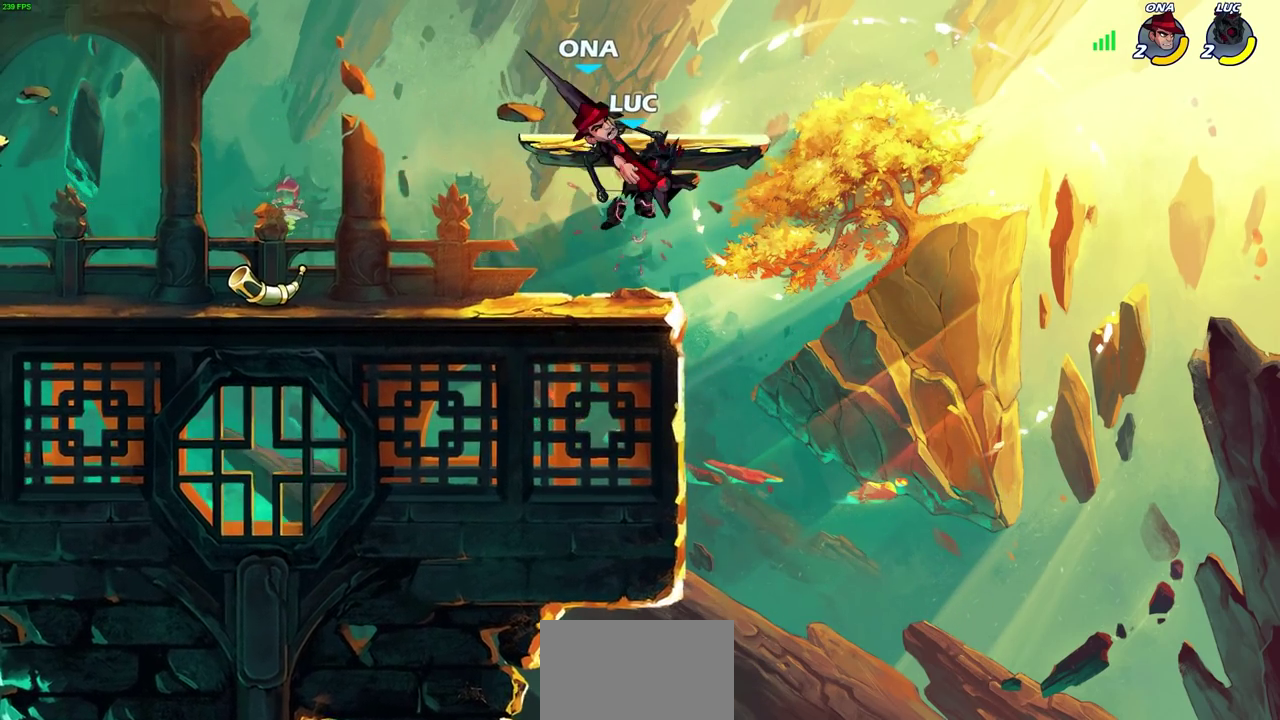
{"dt_ms": 700, "buttons": [], "left_stick": "right", "right_stick": "center", "events": [[233, "left_stick", "left"], [317, "left_stick", "down-left"], [500, "left_stick", "left"], [683, "left_stick", "right"]]}
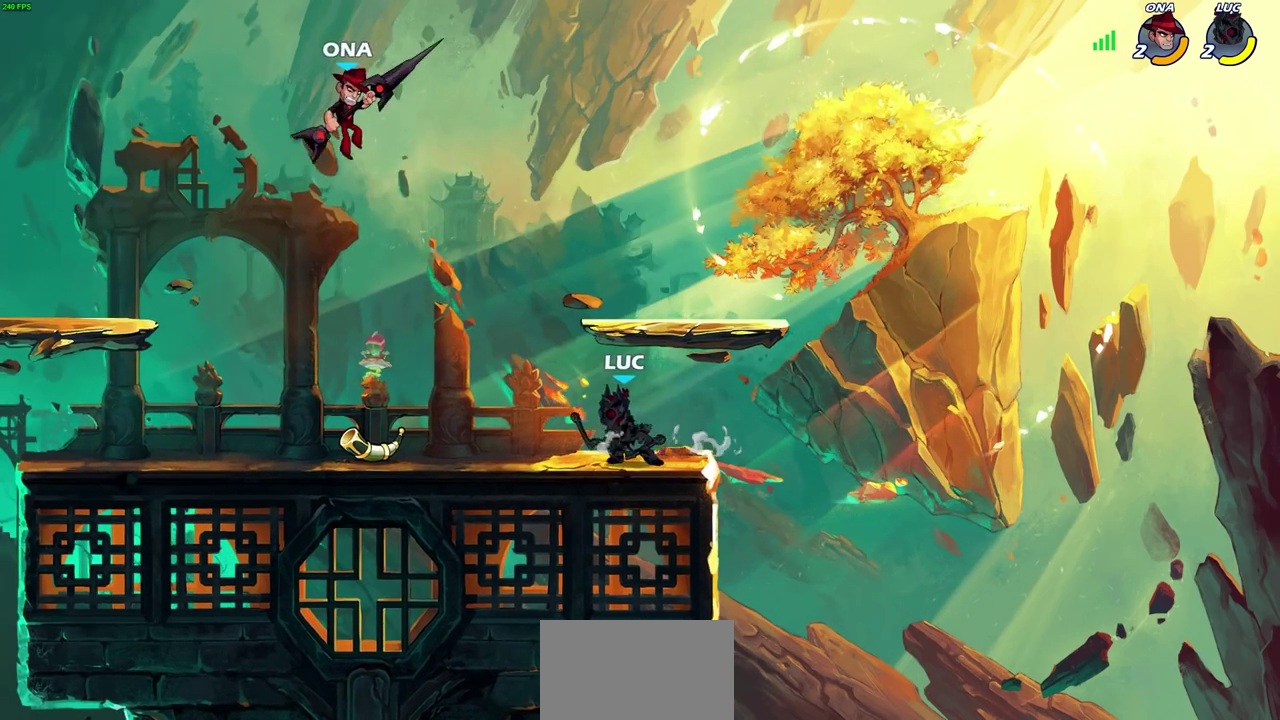
{"dt_ms": 300, "buttons": [], "left_stick": "left", "right_stick": "center", "events": [[233, "left_stick", "left"]]}
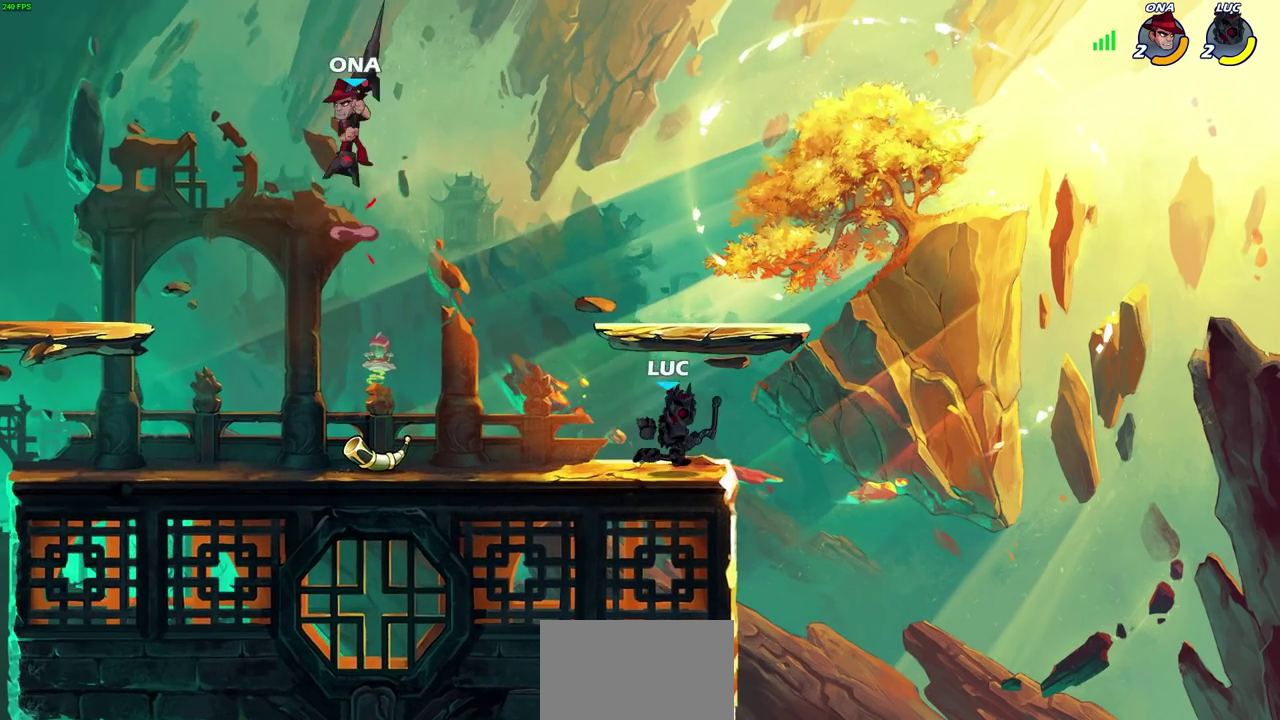
{"dt_ms": 600, "buttons": [], "left_stick": "left", "right_stick": "center", "events": [[133, "left_stick", "right"], [250, "left_stick", "left"], [417, "left_stick", "right"], [533, "left_stick", "left"]]}
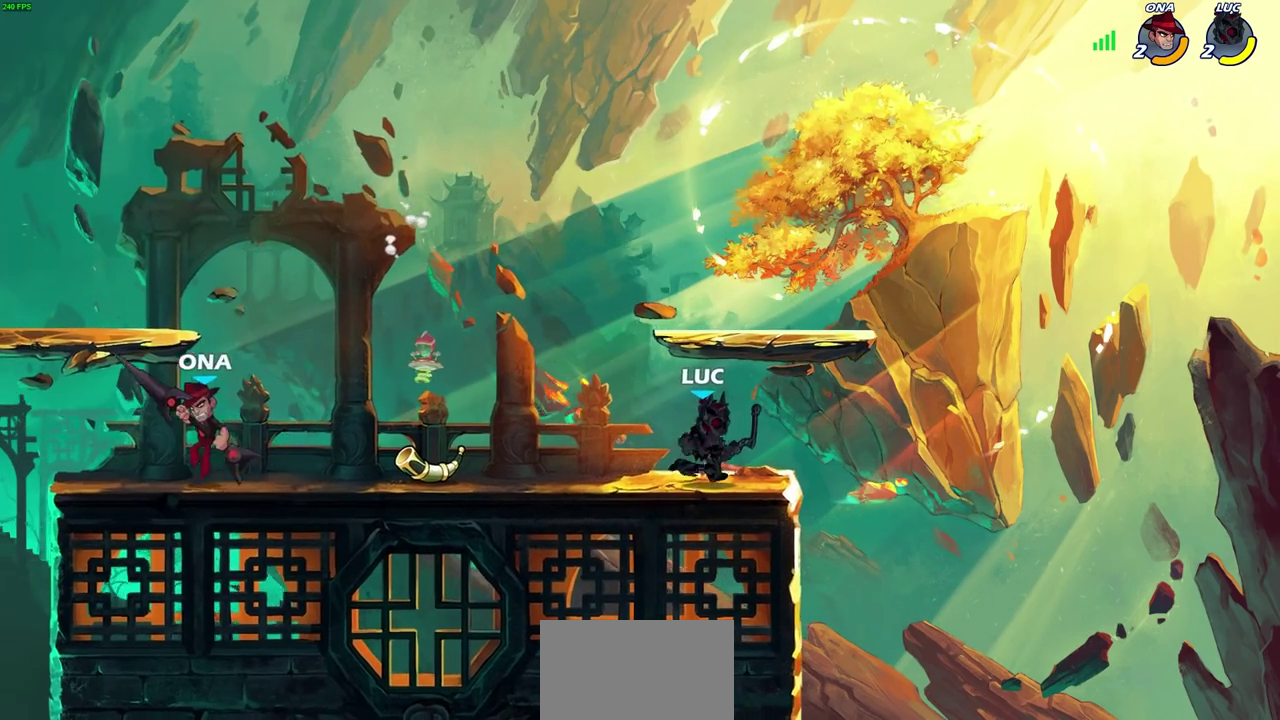
{"dt_ms": 400, "buttons": [], "left_stick": "up-left", "right_stick": "center", "events": [[217, "CROSS", "down"], [217, "left_stick", "up-left"], [400, "CROSS", "up"]]}
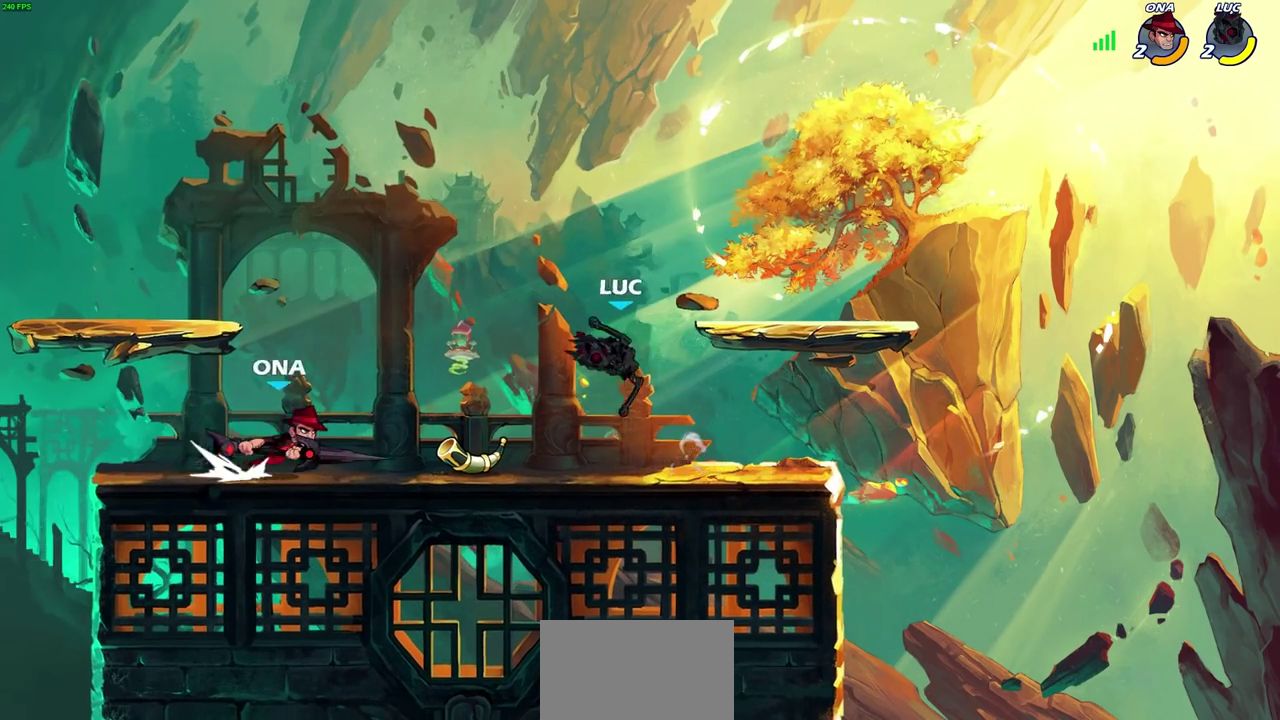
{"dt_ms": 300, "buttons": ["CIRCLE", "R2"], "left_stick": "down-left", "right_stick": "center", "events": [[150, "left_stick", "down-left"], [200, "R2", "down"], [217, "CIRCLE", "down"]]}
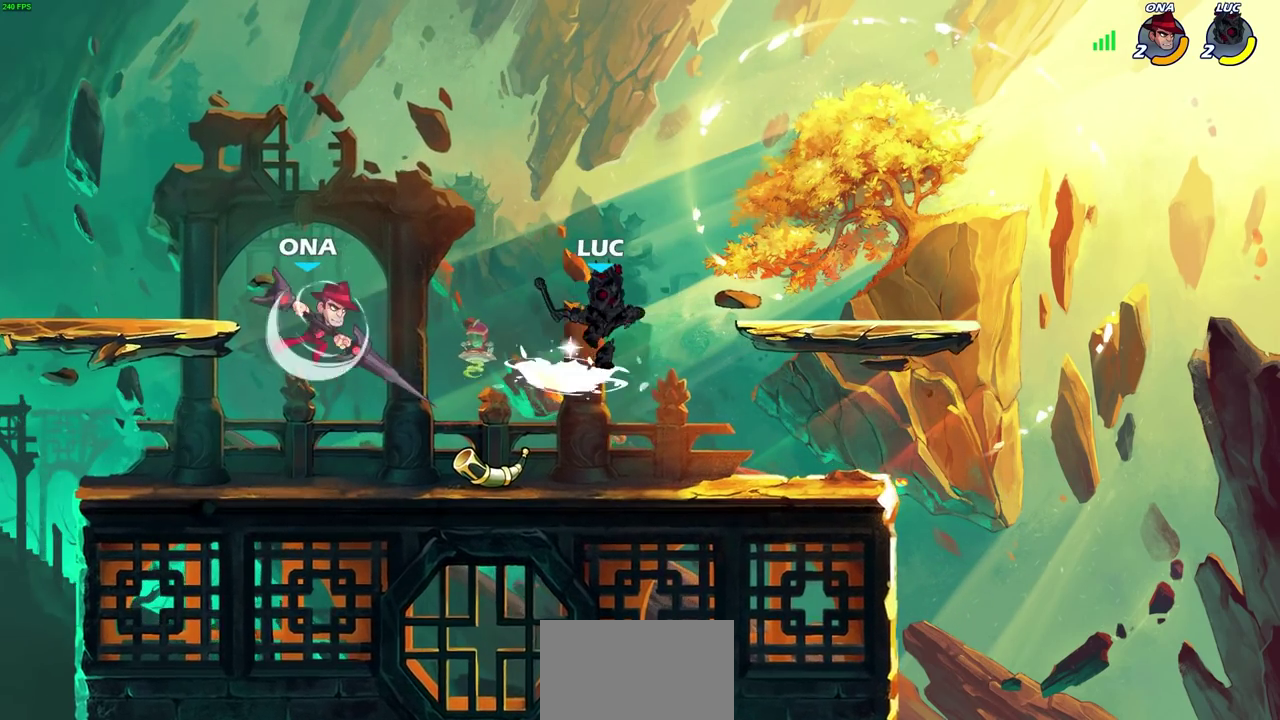
{"dt_ms": 800, "buttons": [], "left_stick": "up-left", "right_stick": "center", "events": [[17, "CIRCLE", "up"], [17, "R2", "up"], [33, "left_stick", "center"], [800, "left_stick", "up-left"]]}
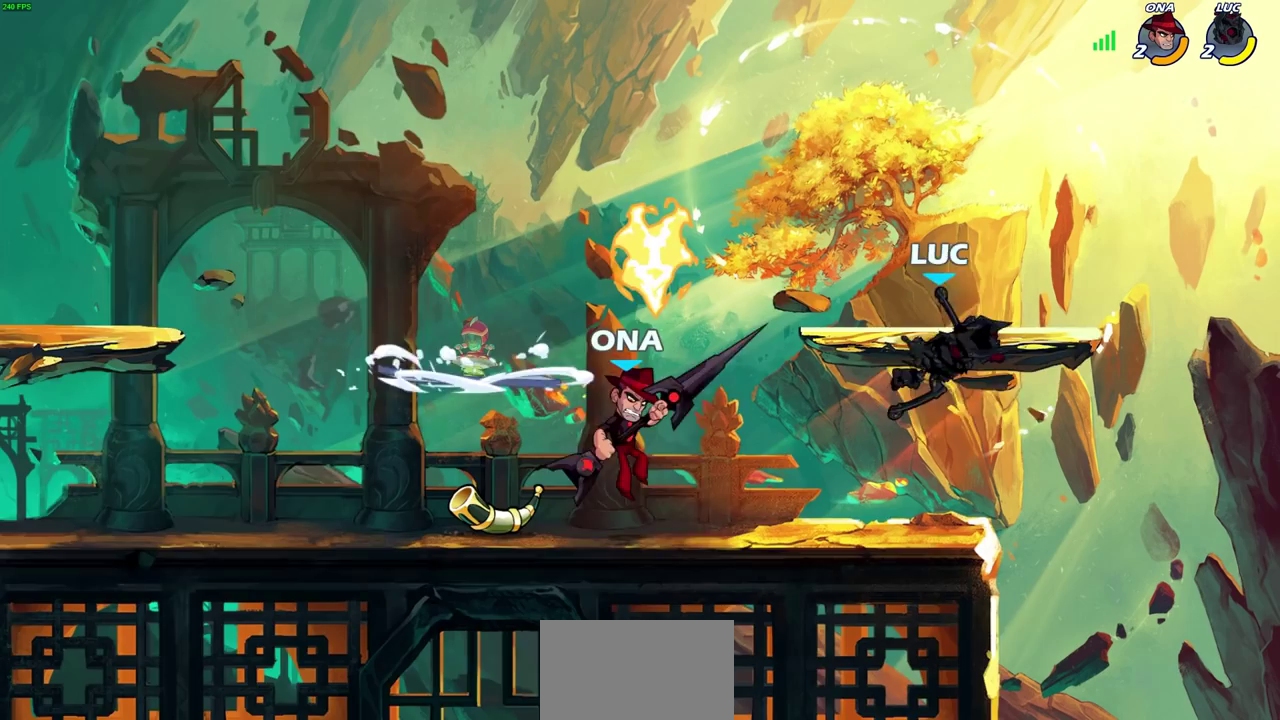
{"dt_ms": 400, "buttons": [], "left_stick": "center", "right_stick": "center", "events": [[50, "CIRCLE", "down"], [67, "left_stick", "center"], [133, "CIRCLE", "up"]]}
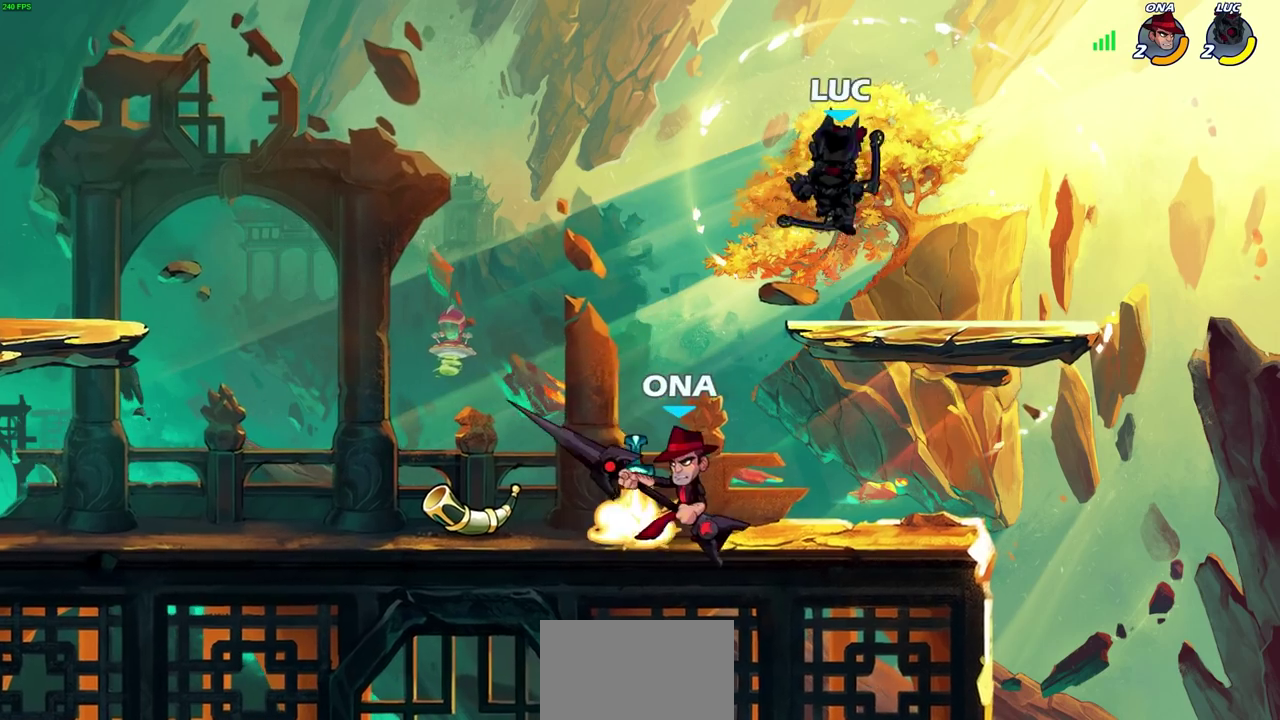
{"dt_ms": 500, "buttons": [], "left_stick": "down", "right_stick": "center", "events": [[150, "left_stick", "left"], [283, "left_stick", "right"], [450, "left_stick", "down-right"], [500, "left_stick", "down"]]}